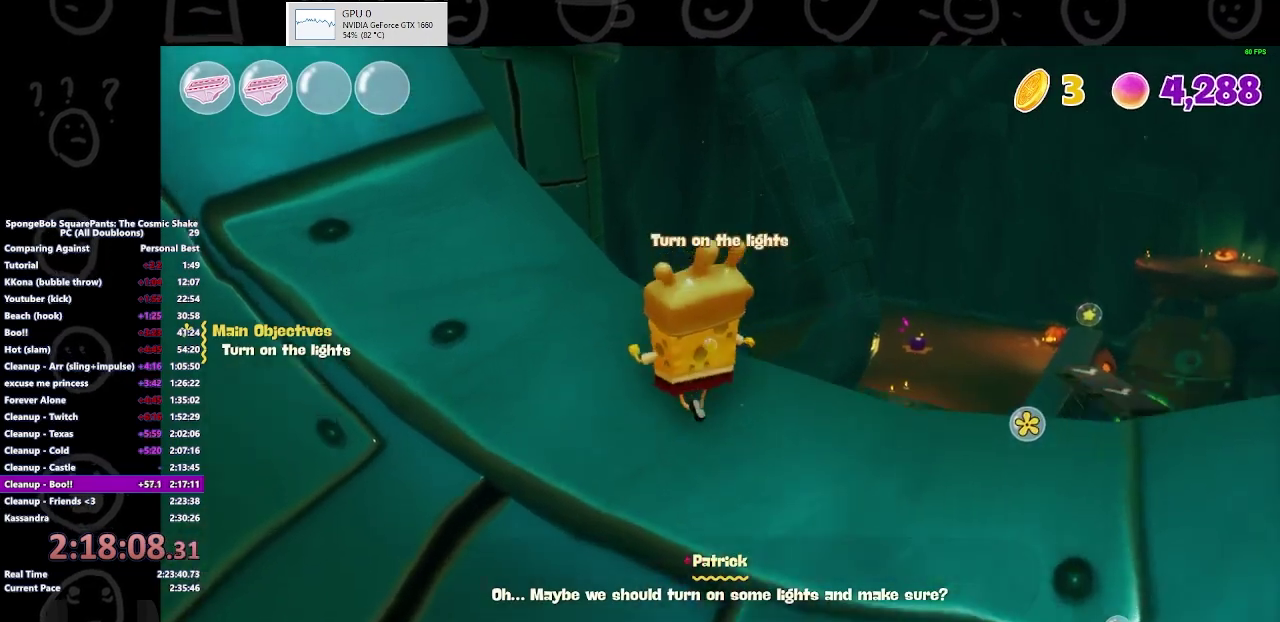
Gameplay with a controller (Xbox layout); each line is a JSON object with the inputs held at the frame after it. "events" lists button and stick changes between this image and that frame as [ms after this image, input, new state], when the widget could be followed in between. Not read: L2 L3 R2 R3.
{"buttons": [], "left_stick": "up", "right_stick": "center", "events": [[267, "left_stick", "up"]]}
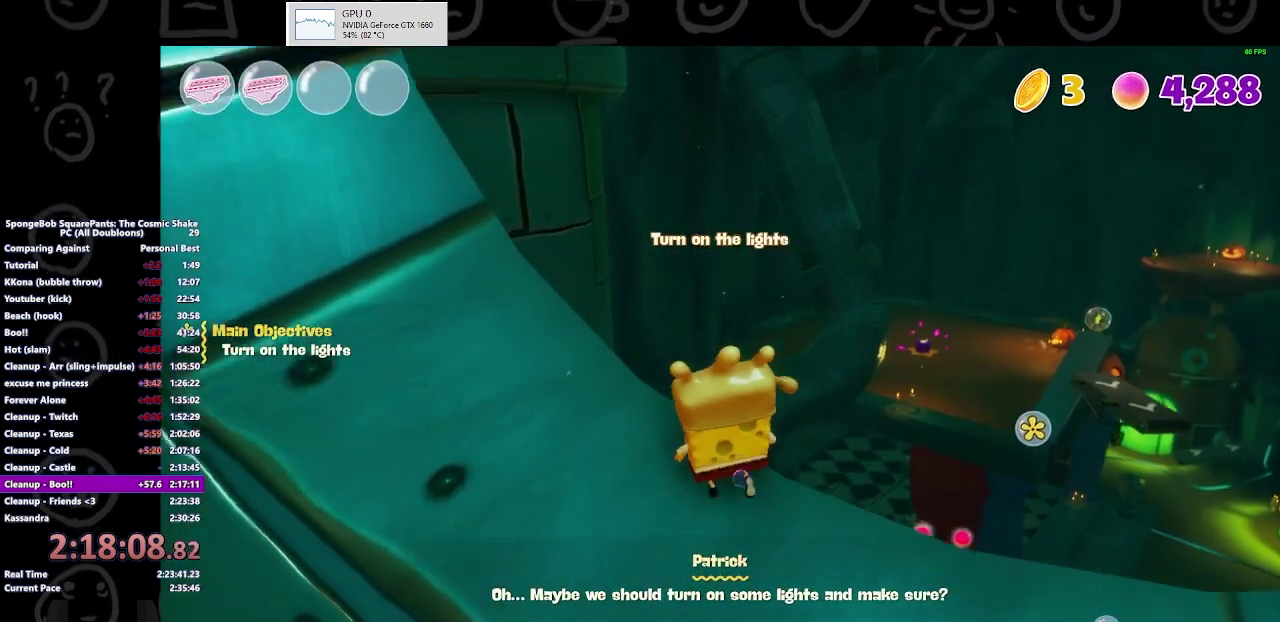
{"buttons": ["A"], "left_stick": "up-left", "right_stick": "center", "events": [[100, "left_stick", "up-left"], [433, "A", "down"]]}
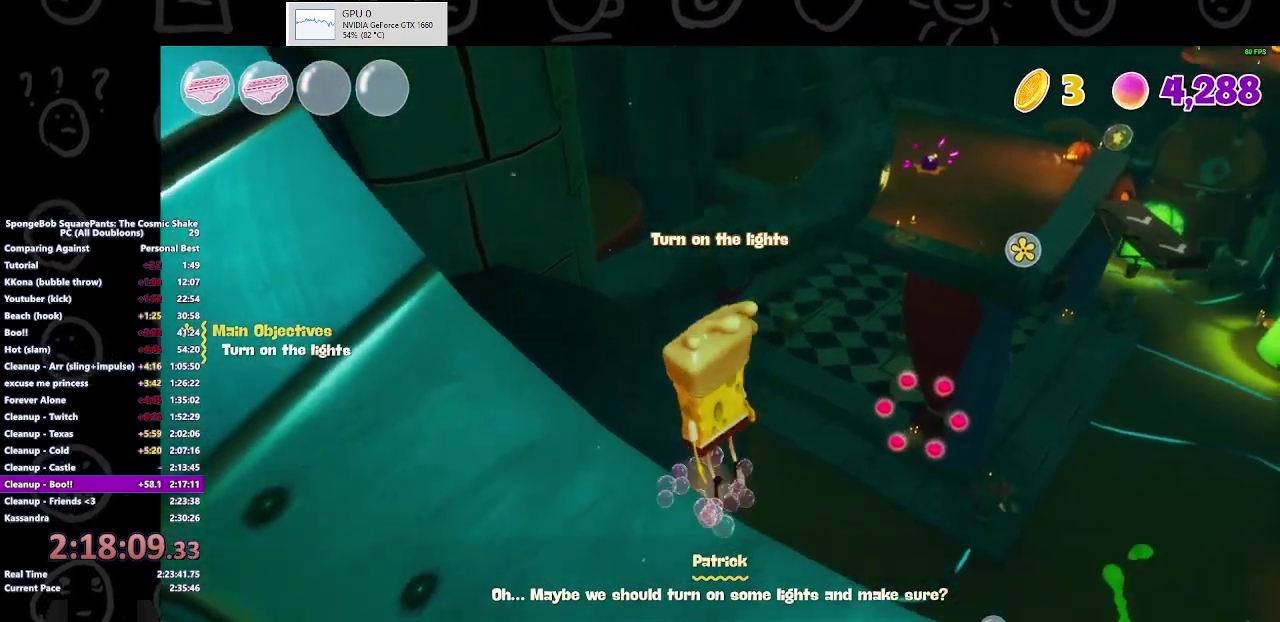
{"buttons": [], "left_stick": "center", "right_stick": "center", "events": [[100, "A", "up"], [400, "left_stick", "center"]]}
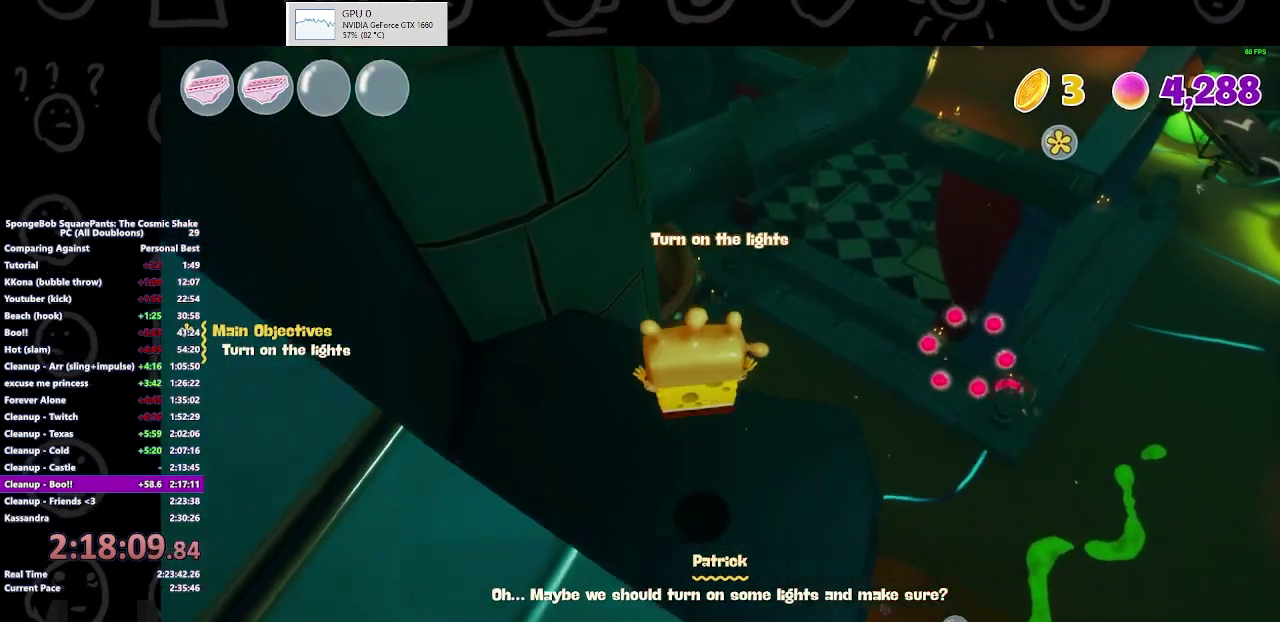
{"buttons": ["B"], "left_stick": "up", "right_stick": "center", "events": [[200, "left_stick", "up"], [433, "B", "down"]]}
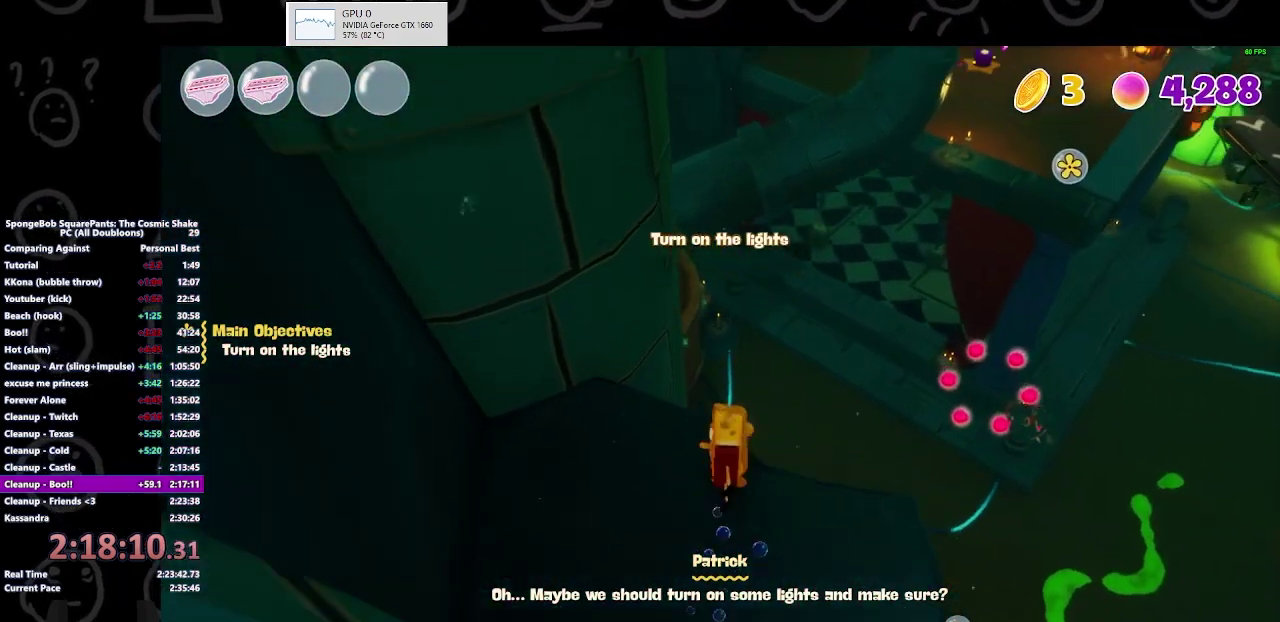
{"buttons": ["A"], "left_stick": "up", "right_stick": "center", "events": [[67, "B", "up"], [267, "A", "down"]]}
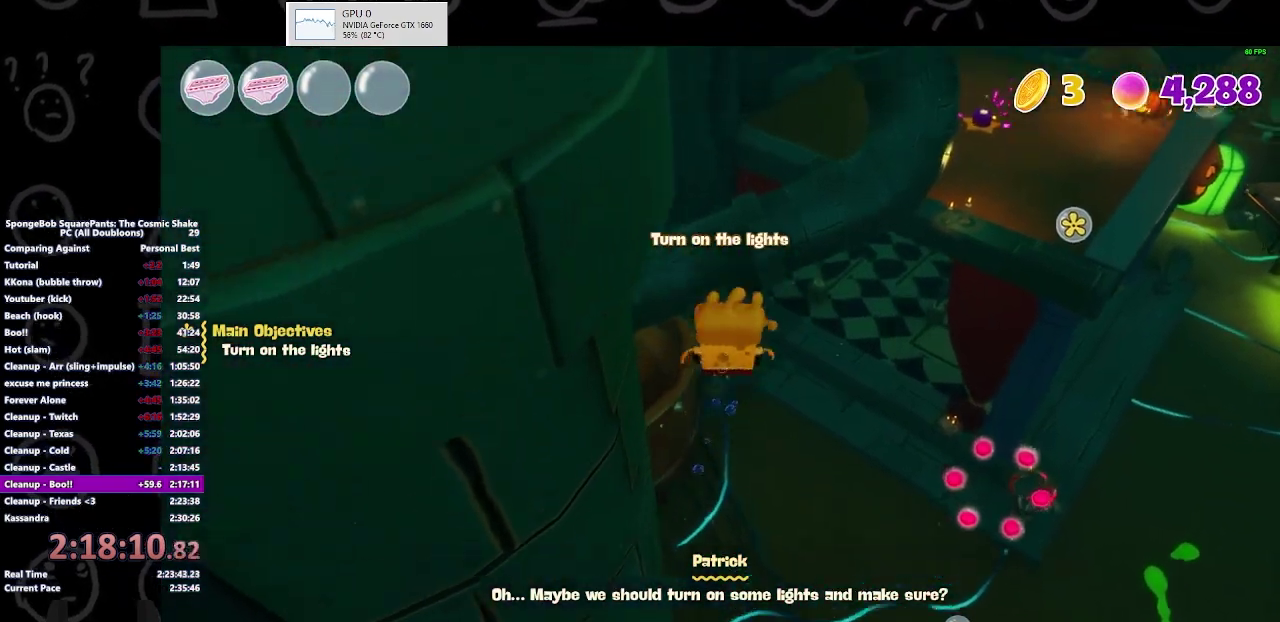
{"buttons": [], "left_stick": "up-left", "right_stick": "center", "events": [[33, "A", "up"], [33, "X", "down"], [167, "left_stick", "up-left"], [200, "X", "up"]]}
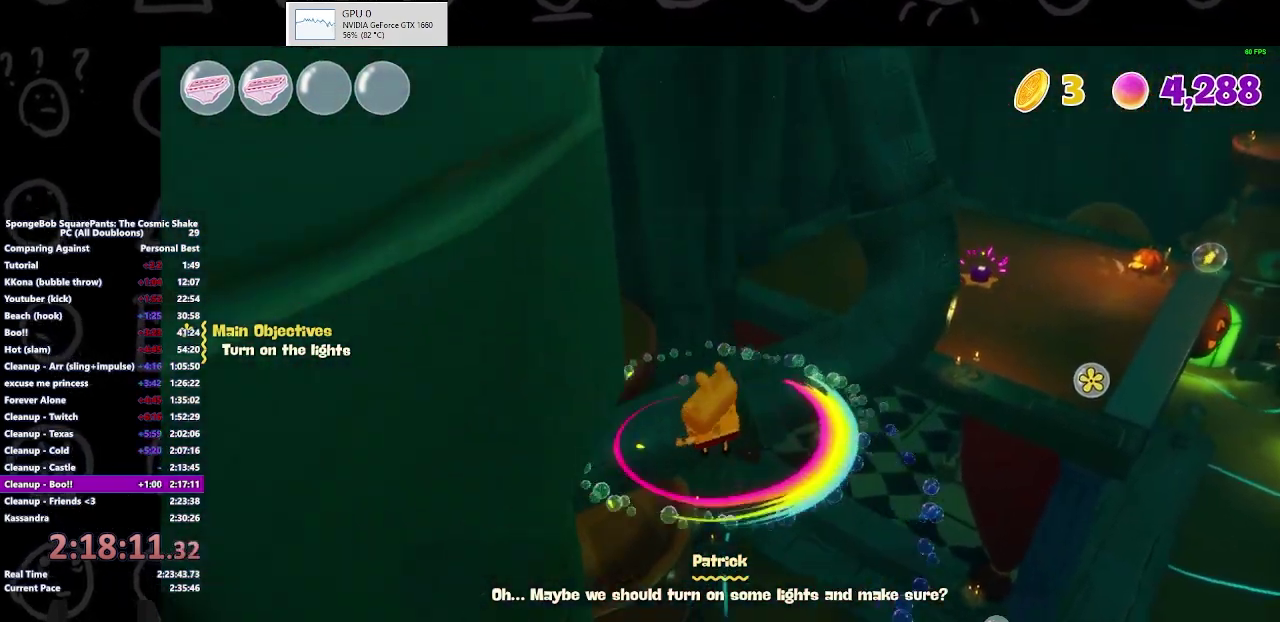
{"buttons": [], "left_stick": "up-left", "right_stick": "center", "events": [[33, "A", "down"], [300, "X", "down"], [333, "A", "up"], [500, "X", "up"]]}
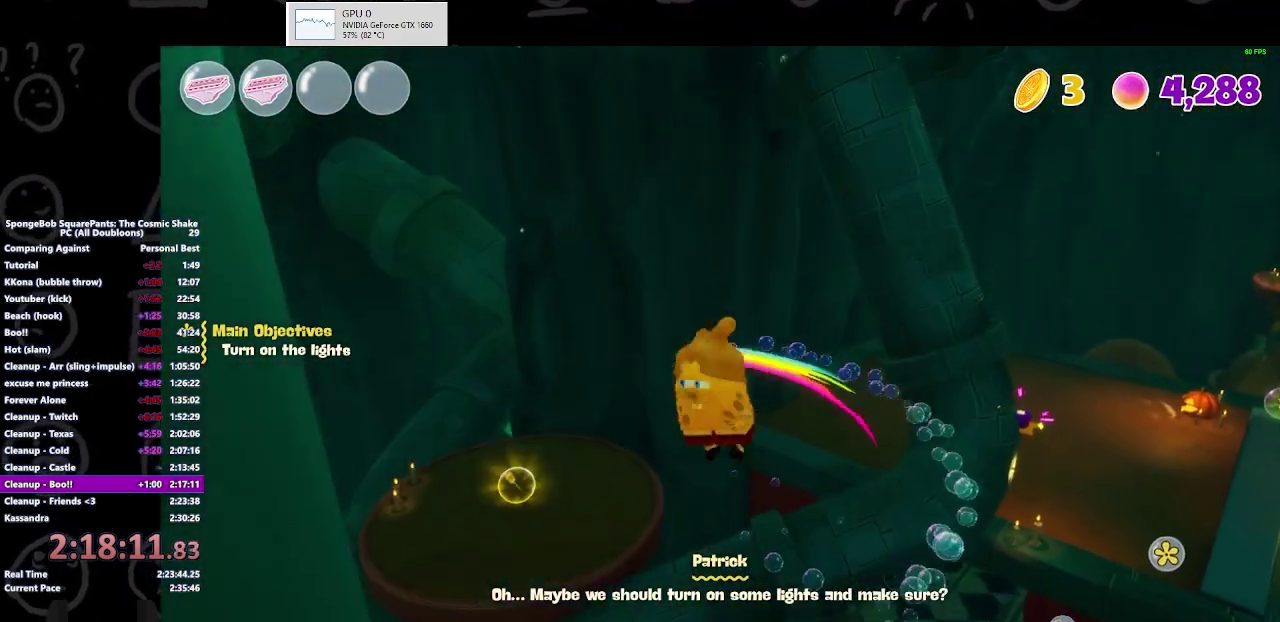
{"buttons": ["A"], "left_stick": "up-left", "right_stick": "center", "events": [[300, "A", "down"]]}
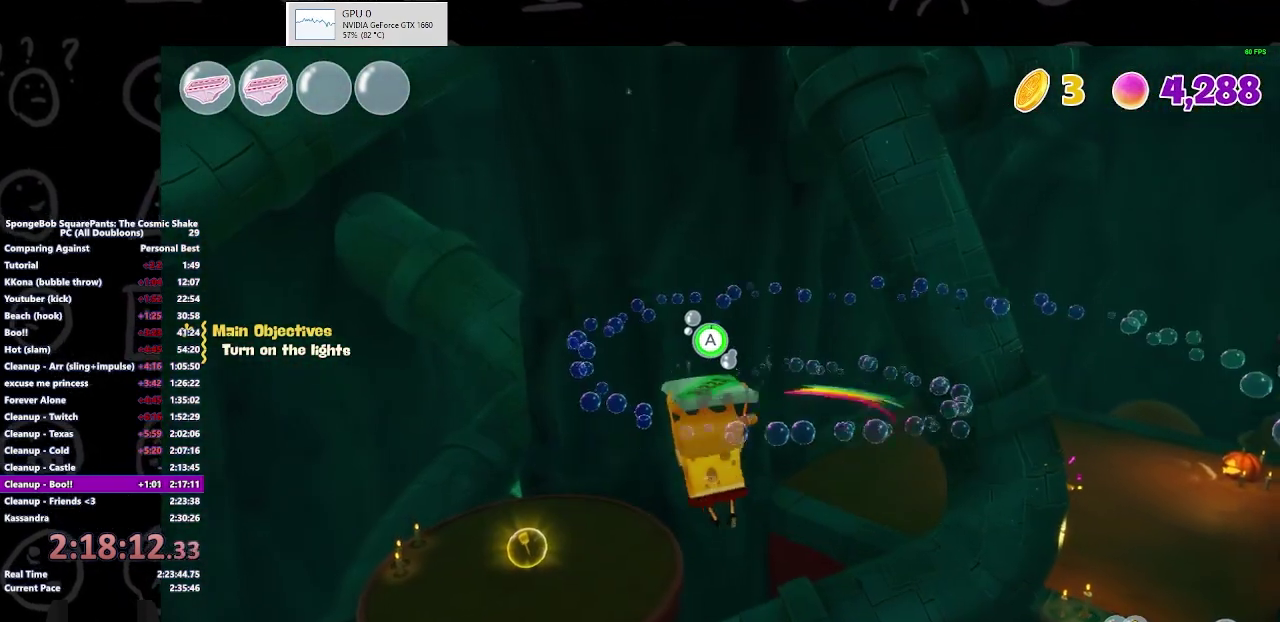
{"buttons": [], "left_stick": "up", "right_stick": "center", "events": [[500, "A", "up"], [500, "left_stick", "up"]]}
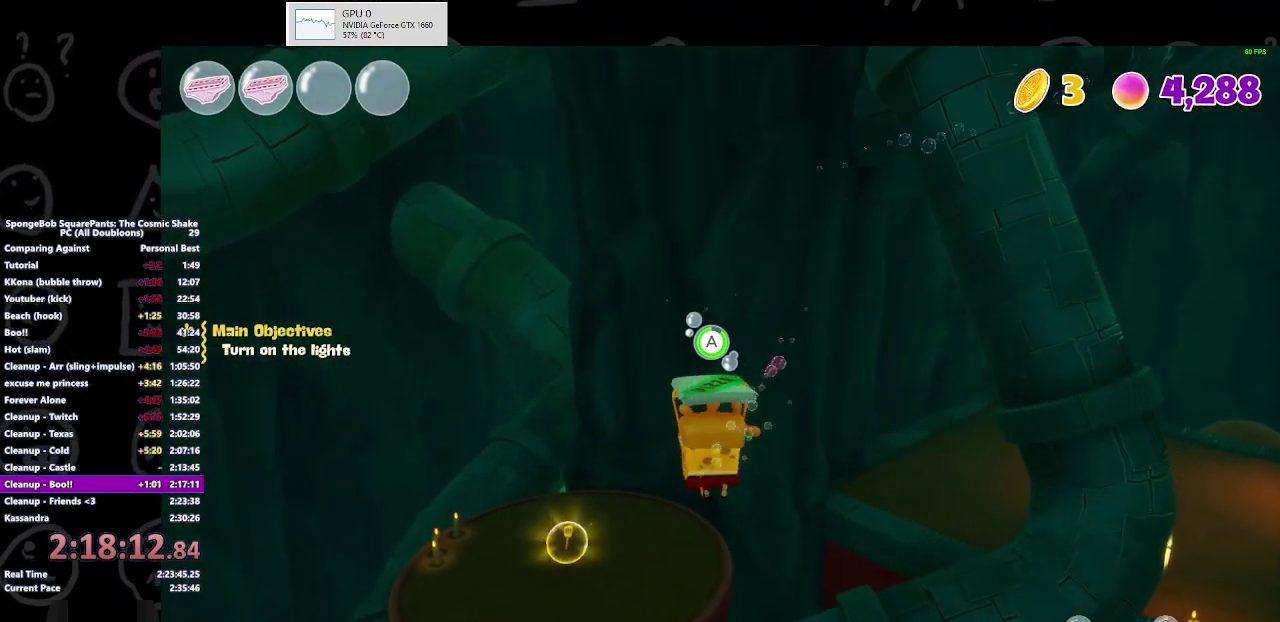
{"buttons": ["A"], "left_stick": "up", "right_stick": "center", "events": [[167, "A", "down"]]}
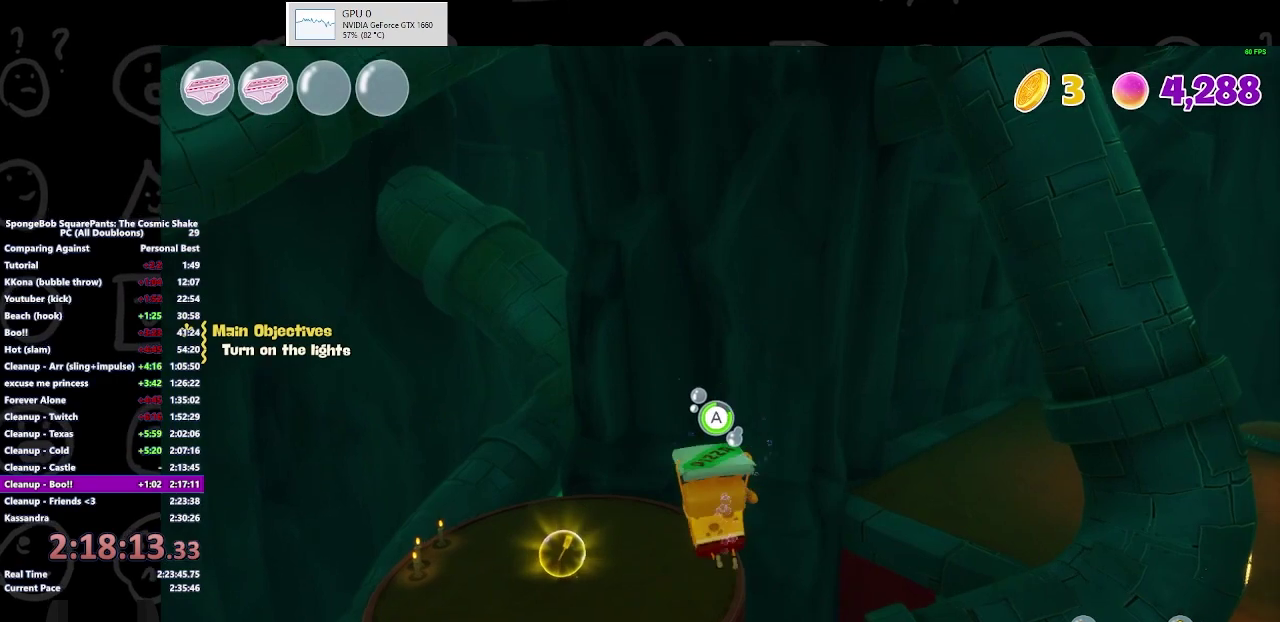
{"buttons": ["A"], "left_stick": "up-left", "right_stick": "center", "events": [[33, "left_stick", "up-left"], [300, "A", "up"], [500, "A", "down"]]}
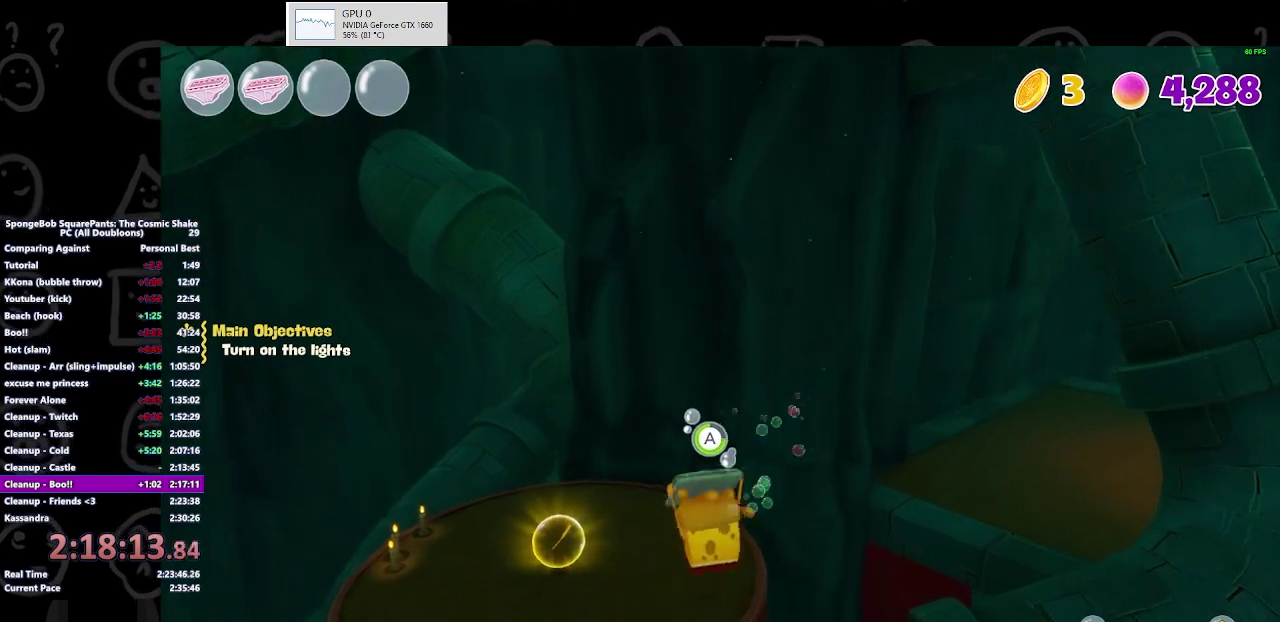
{"buttons": ["A"], "left_stick": "up-left", "right_stick": "center", "events": []}
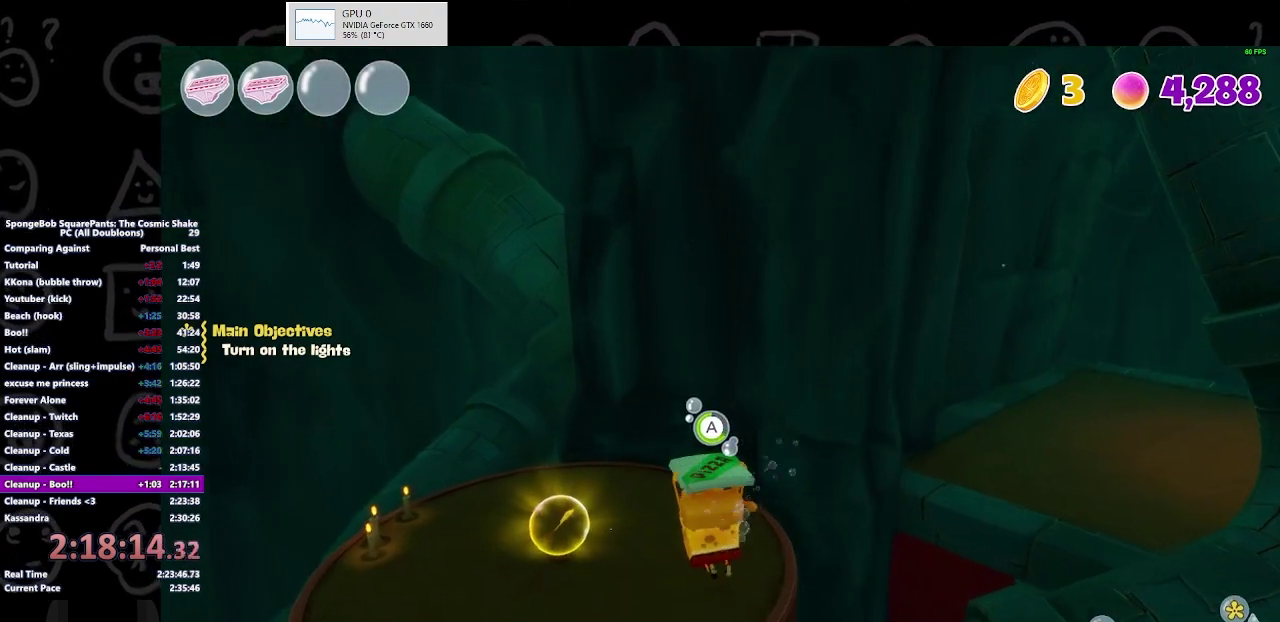
{"buttons": ["A"], "left_stick": "up", "right_stick": "center", "events": [[33, "A", "up"], [200, "left_stick", "up"], [267, "A", "down"]]}
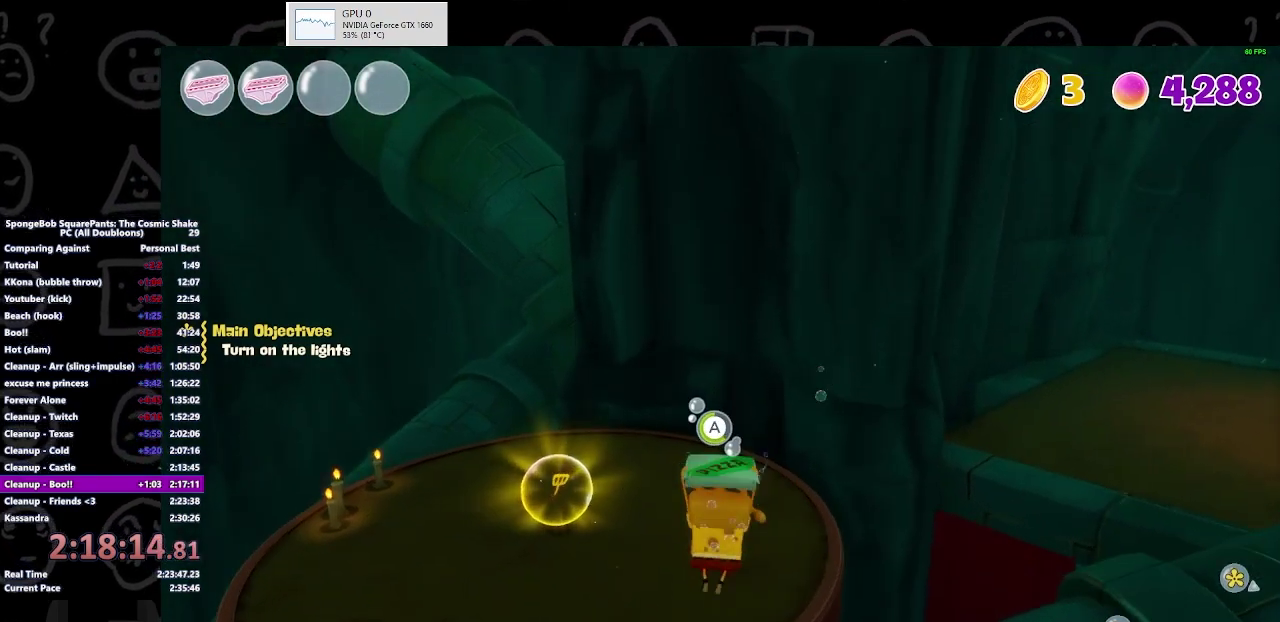
{"buttons": [], "left_stick": "up", "right_stick": "center", "events": [[300, "A", "up"]]}
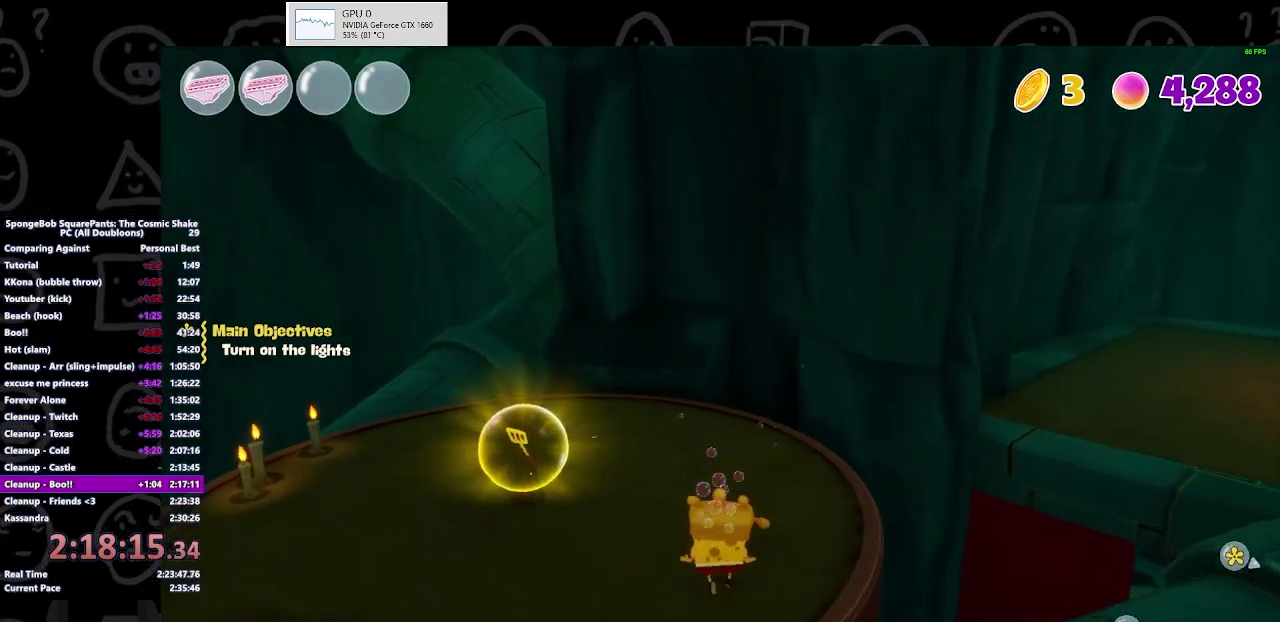
{"buttons": [], "left_stick": "up", "right_stick": "center", "events": [[100, "right_stick", "right"], [467, "right_stick", "center"]]}
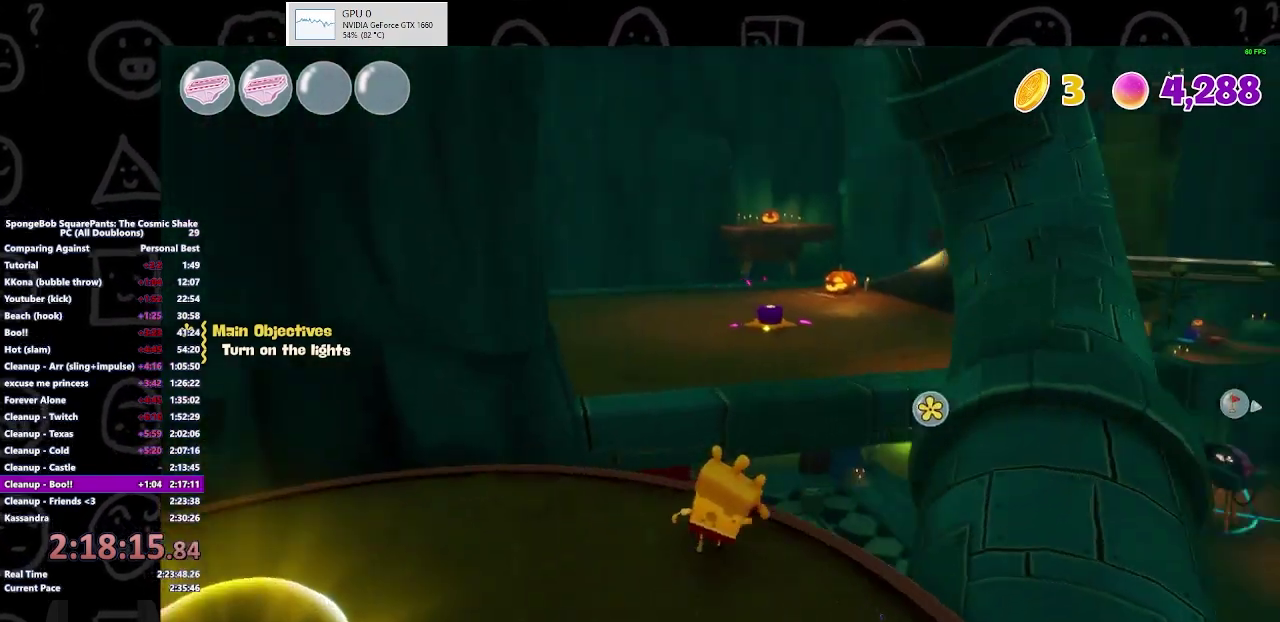
{"buttons": ["A"], "left_stick": "up", "right_stick": "center", "events": [[133, "B", "down"], [233, "B", "up"], [467, "A", "down"]]}
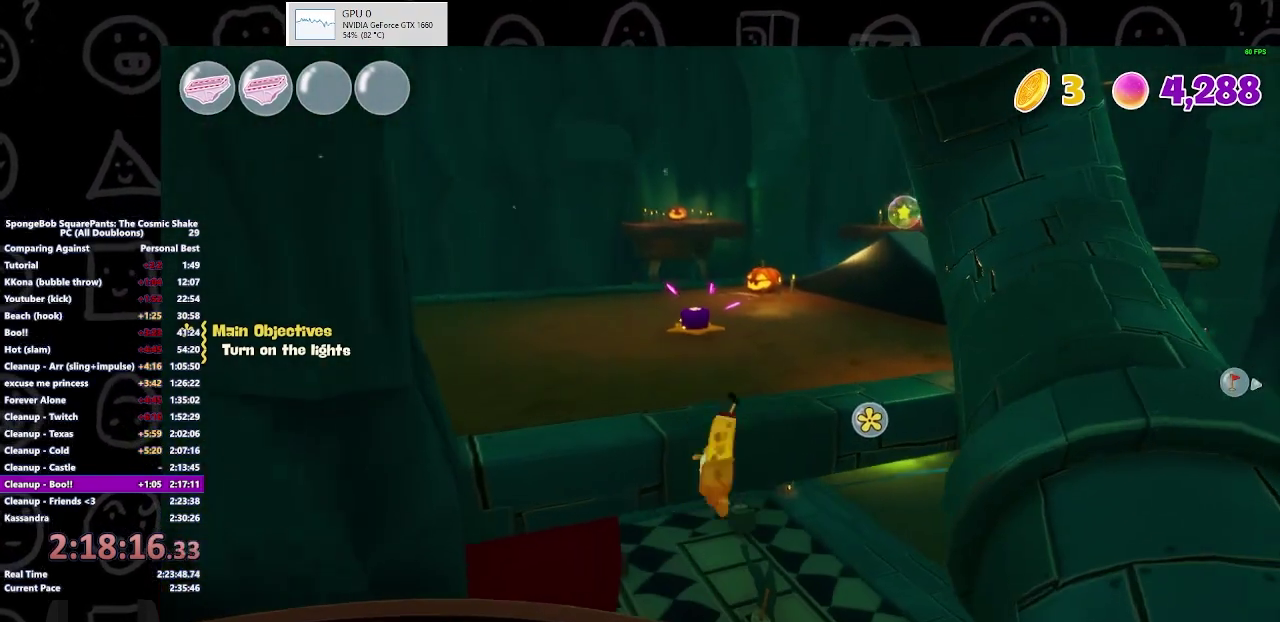
{"buttons": [], "left_stick": "up", "right_stick": "center", "events": [[167, "A", "up"], [167, "X", "down"], [333, "X", "up"]]}
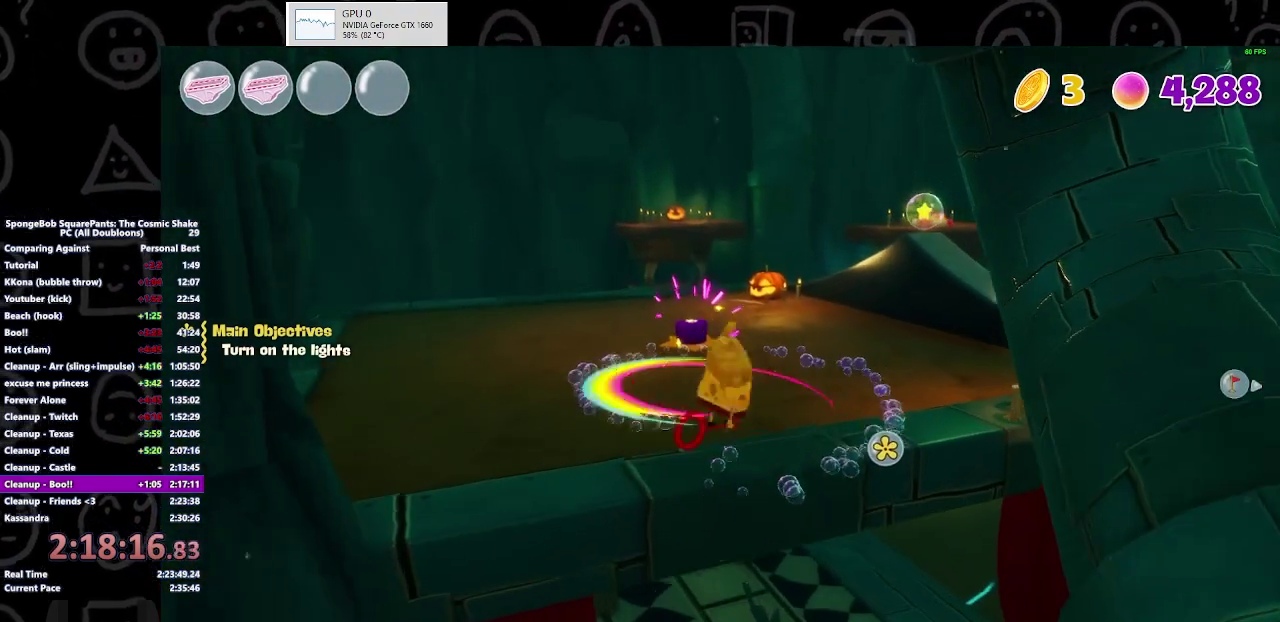
{"buttons": [], "left_stick": "up", "right_stick": "center", "events": [[167, "A", "down"], [333, "A", "up"], [333, "X", "down"], [500, "X", "up"]]}
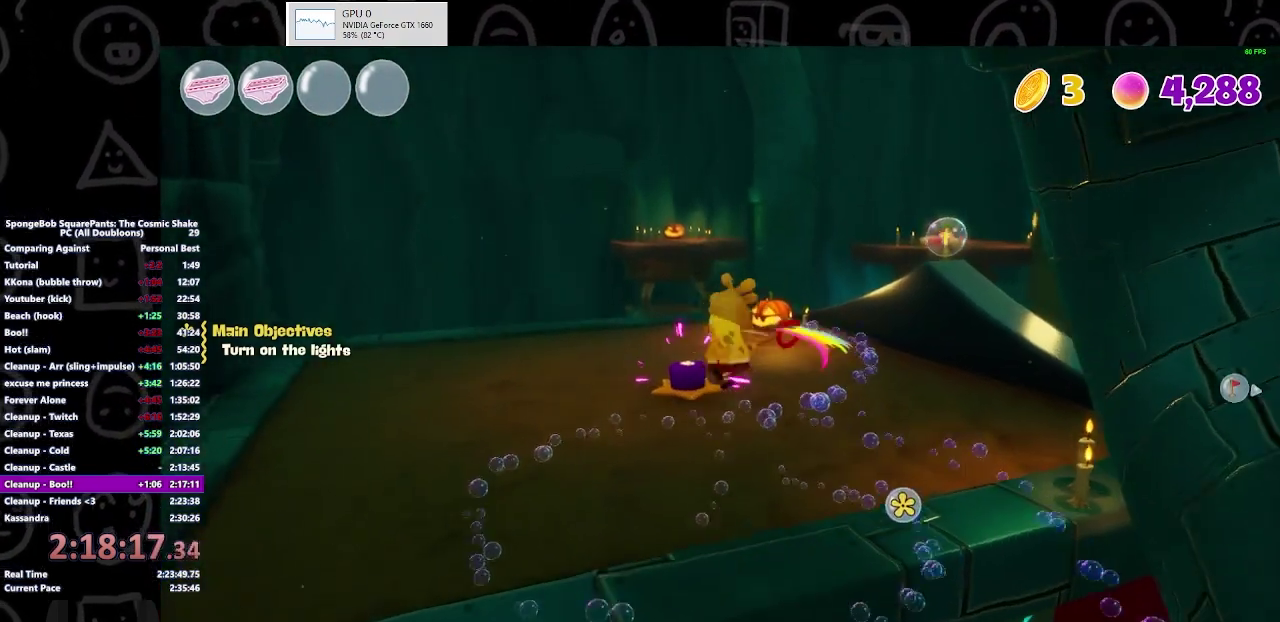
{"buttons": [], "left_stick": "up", "right_stick": "center", "events": []}
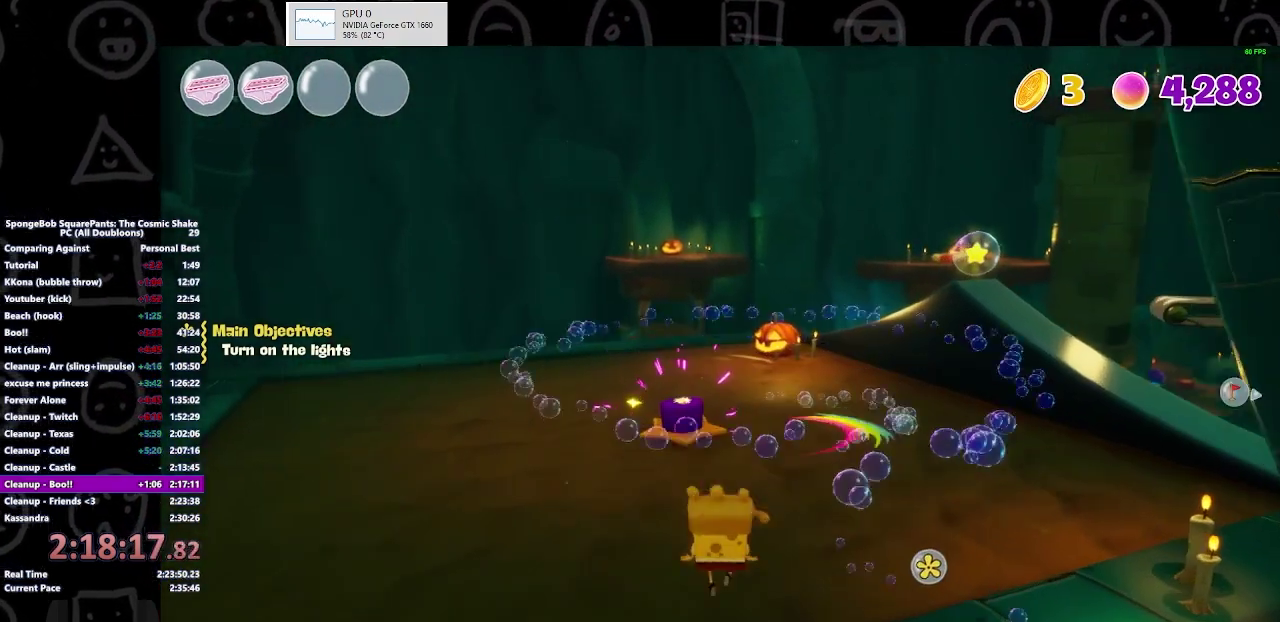
{"buttons": [], "left_stick": "up", "right_stick": "center", "events": [[233, "B", "down"], [367, "B", "up"]]}
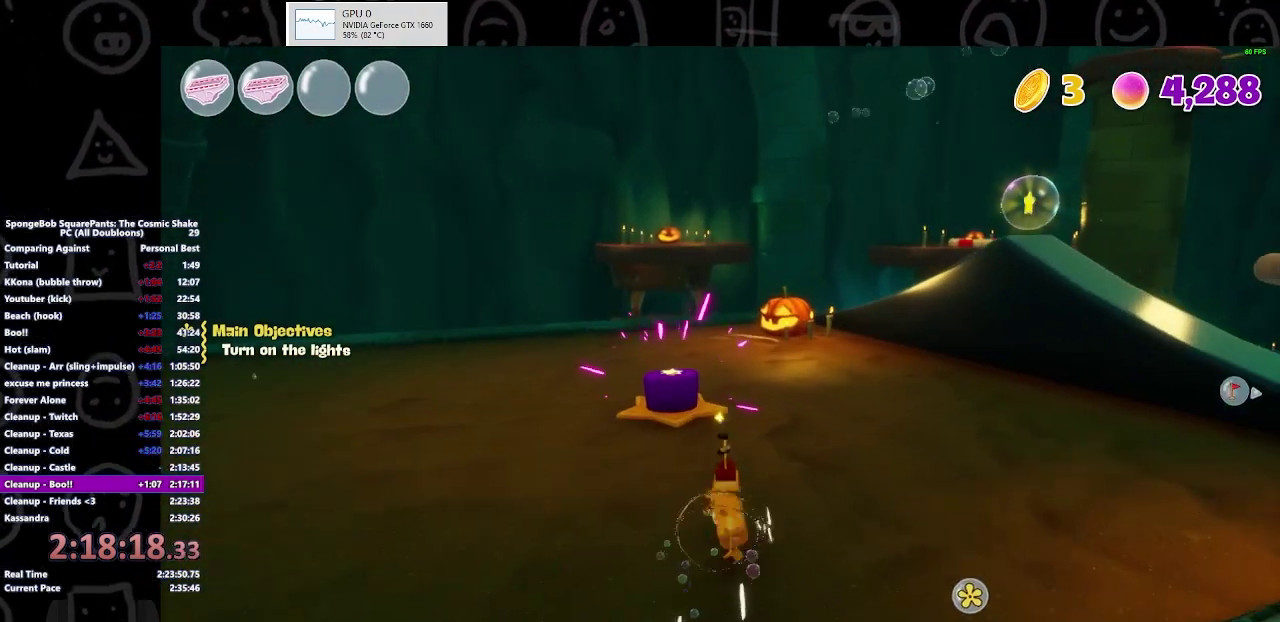
{"buttons": ["A"], "left_stick": "up-left", "right_stick": "center", "events": [[33, "left_stick", "up-left"], [233, "A", "down"], [367, "A", "up"], [467, "A", "down"]]}
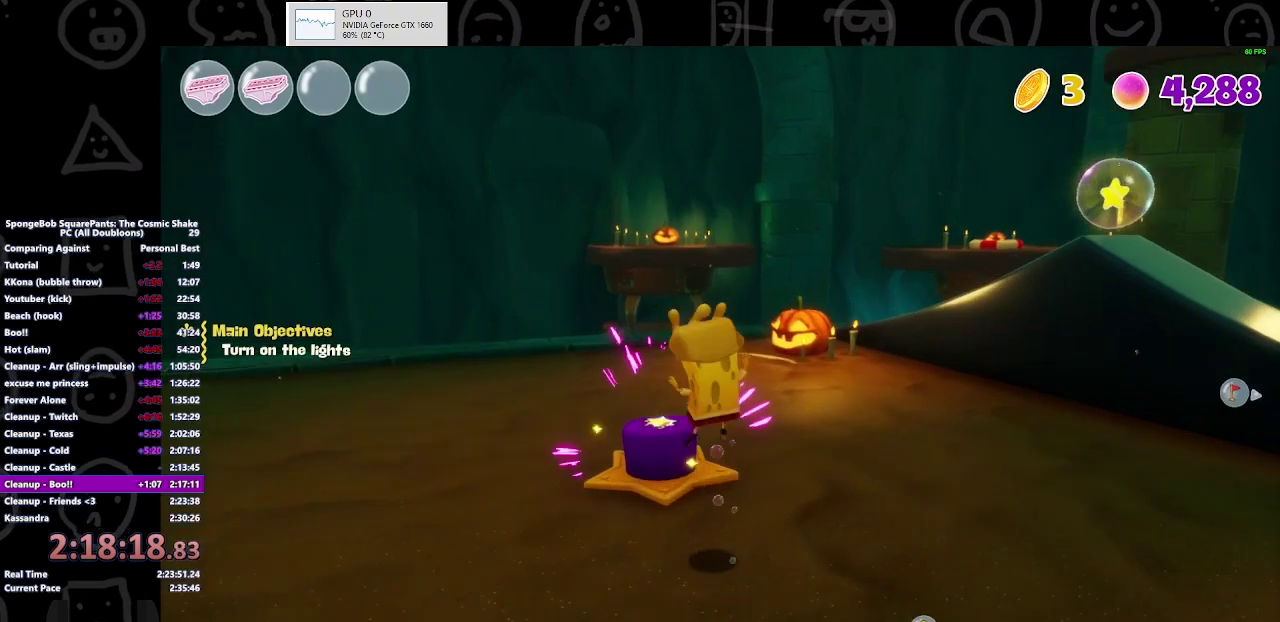
{"buttons": ["B"], "left_stick": "up-left", "right_stick": "center", "events": [[100, "A", "up"], [467, "B", "down"]]}
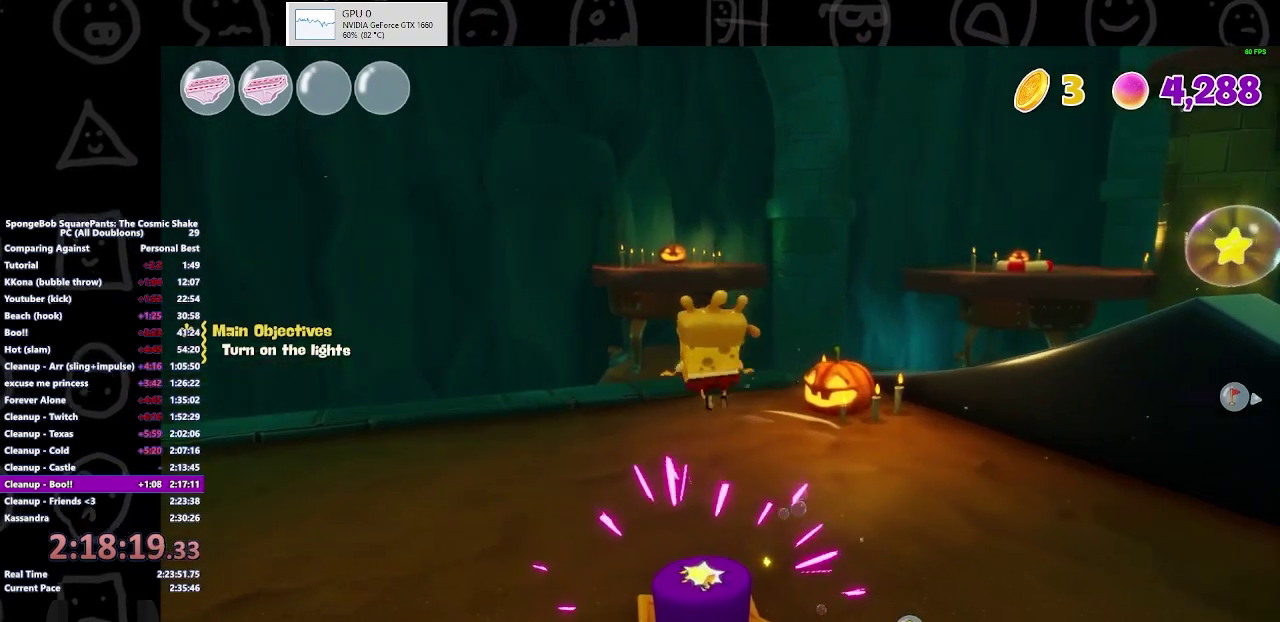
{"buttons": ["A"], "left_stick": "center", "right_stick": "center", "events": [[100, "B", "up"], [133, "left_stick", "center"], [433, "A", "down"]]}
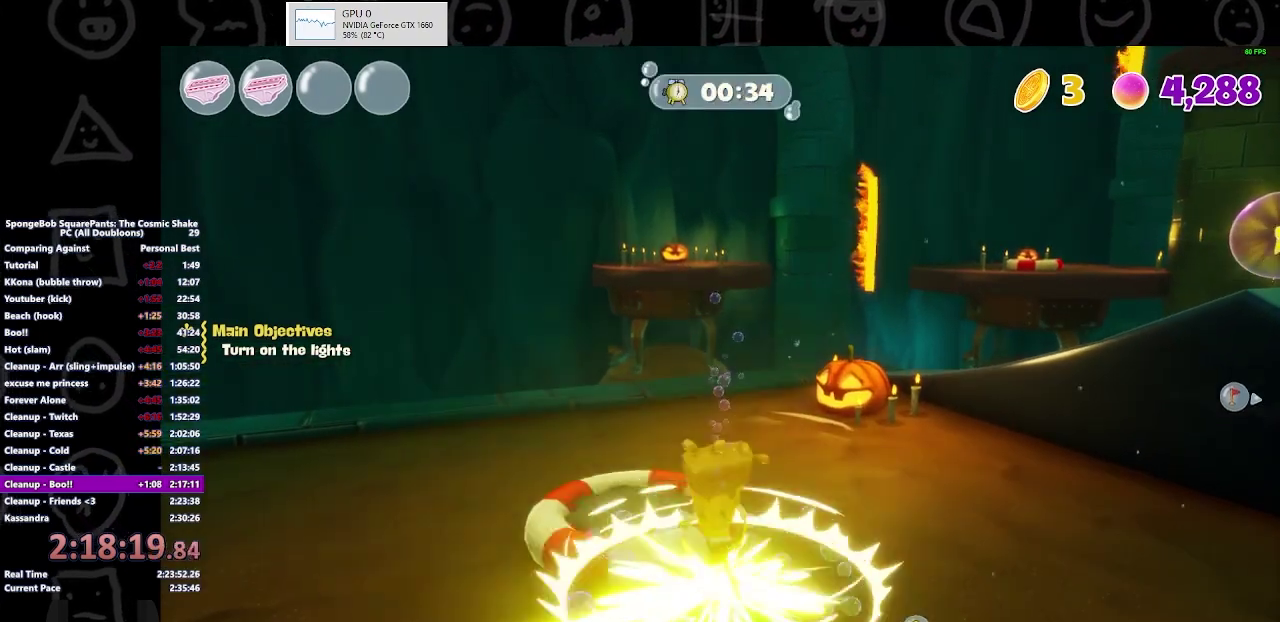
{"buttons": [], "left_stick": "right", "right_stick": "center", "events": [[100, "A", "up"], [233, "left_stick", "up"], [433, "left_stick", "up-right"], [500, "left_stick", "right"]]}